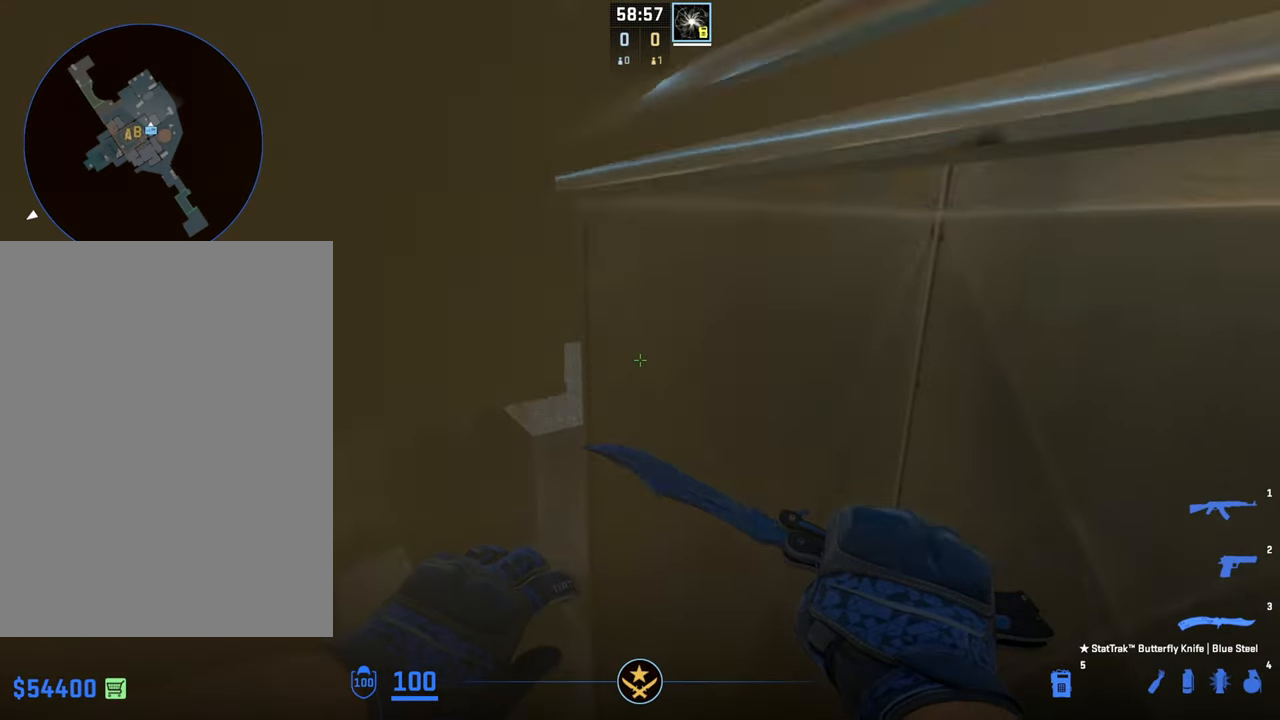
Gameplay with keyboard and mouse; each line is a JSON object with the keys and mouse buttons held at the frame after it. "events" lists presses ("down") and releases ("up") of "a", "ctrl", "d", "e", "f", "q", "r", "s", "shift", "space", "tab", "w", "mouse_left", "mouse_wheel", "mouse_right", "mouse_mb4" and "mouse_mb5" between this image and that frame as [ms after this image, input, new state], when the widget could be followed in between. "mouse_left", "mouse_wheel", "mouse_right", "mouse_mb4", "mouse_mb5" = the "left", "wheel", "right", "mb4", "mb5" buttons of the "mouse" list. No other keys are recorded. "wheel" means that the mouse wheel is clicked or scrolled. Mouse movement is not recorded.
{"keys": ["ctrl"], "mouse": [], "events": []}
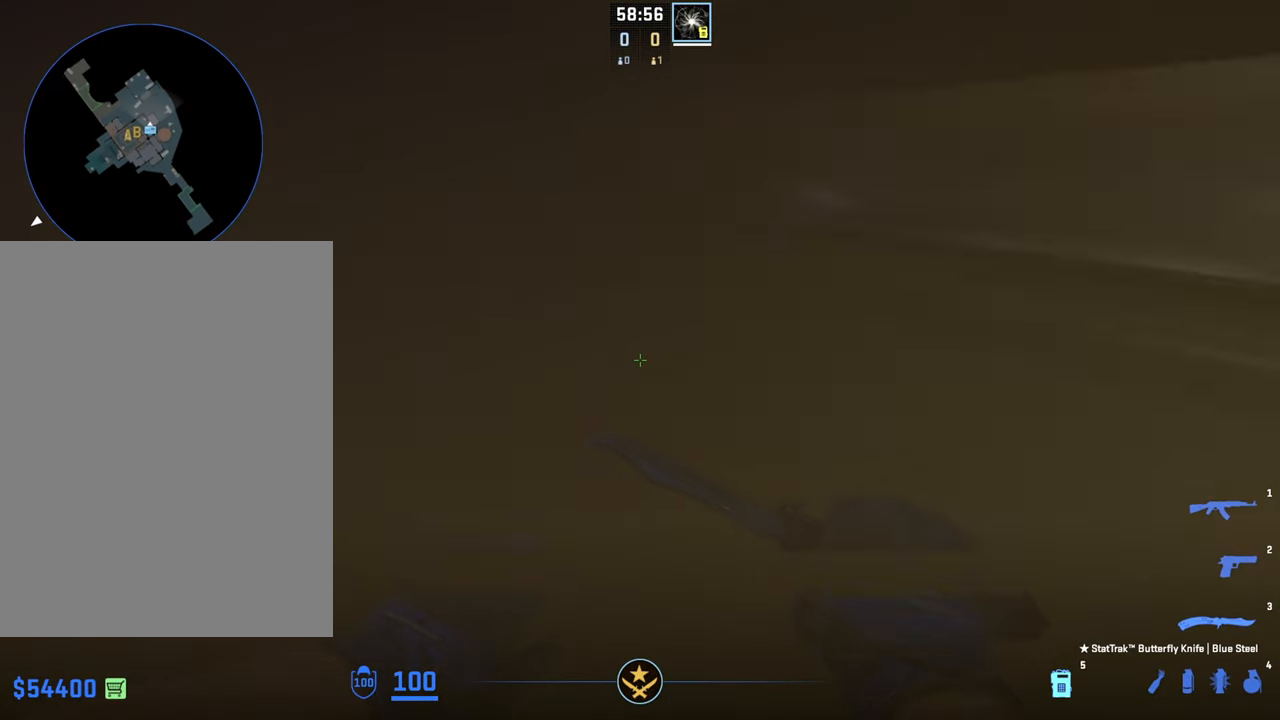
{"keys": ["ctrl"], "mouse": [], "events": []}
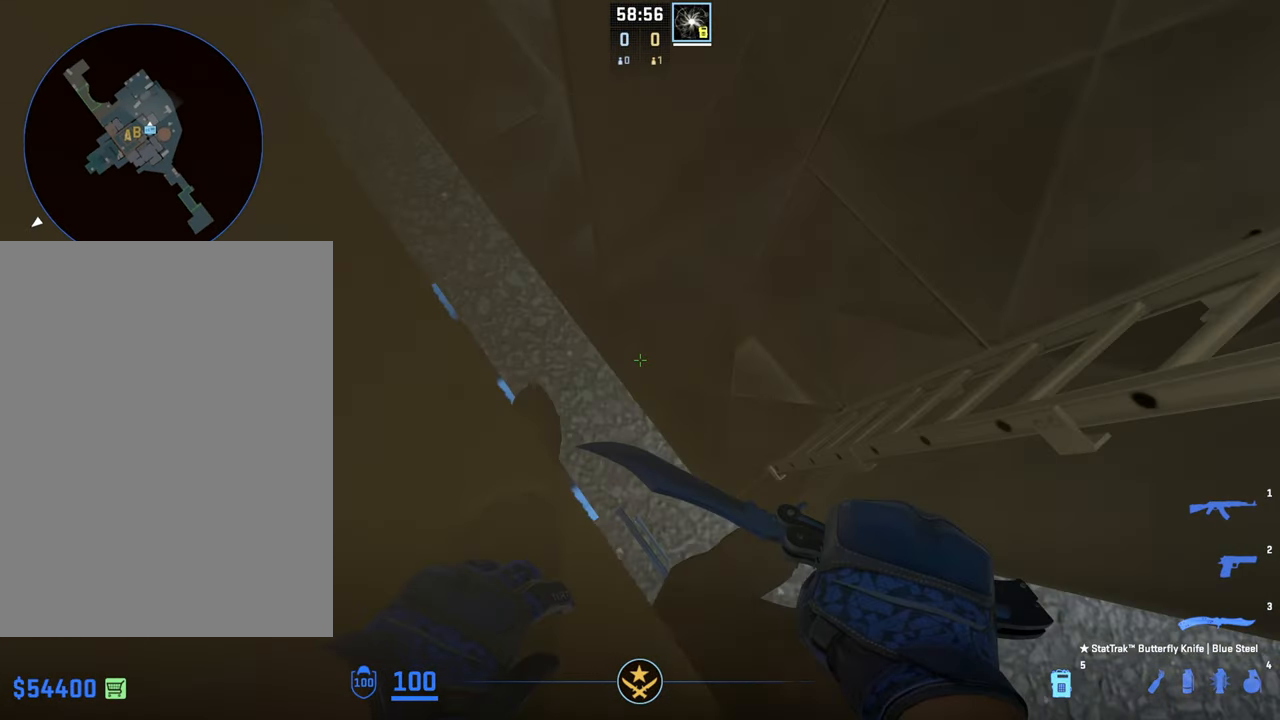
{"keys": ["ctrl"], "mouse": [], "events": []}
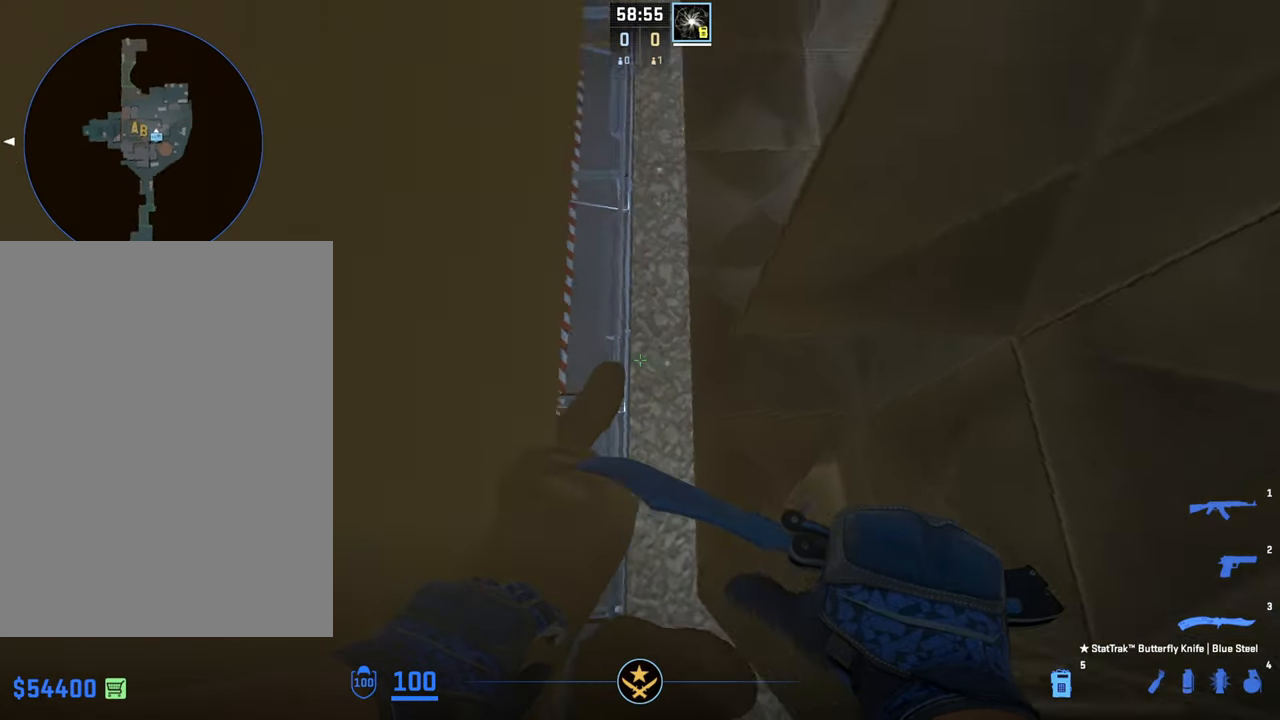
{"keys": [], "mouse": [], "events": [[250, "ctrl", "up"]]}
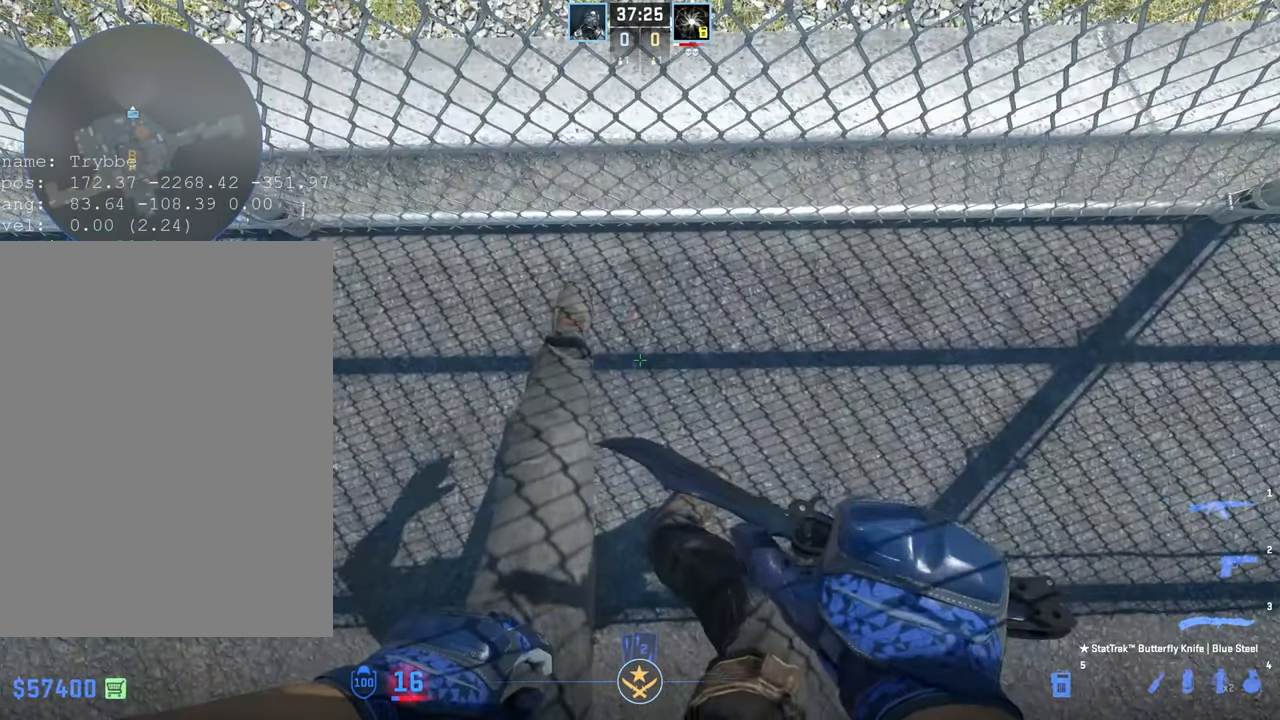
{"keys": ["ctrl", "w"], "mouse": [], "events": [[183, "ctrl", "down"], [183, "space", "down"], [183, "w", "down"], [350, "space", "up"]]}
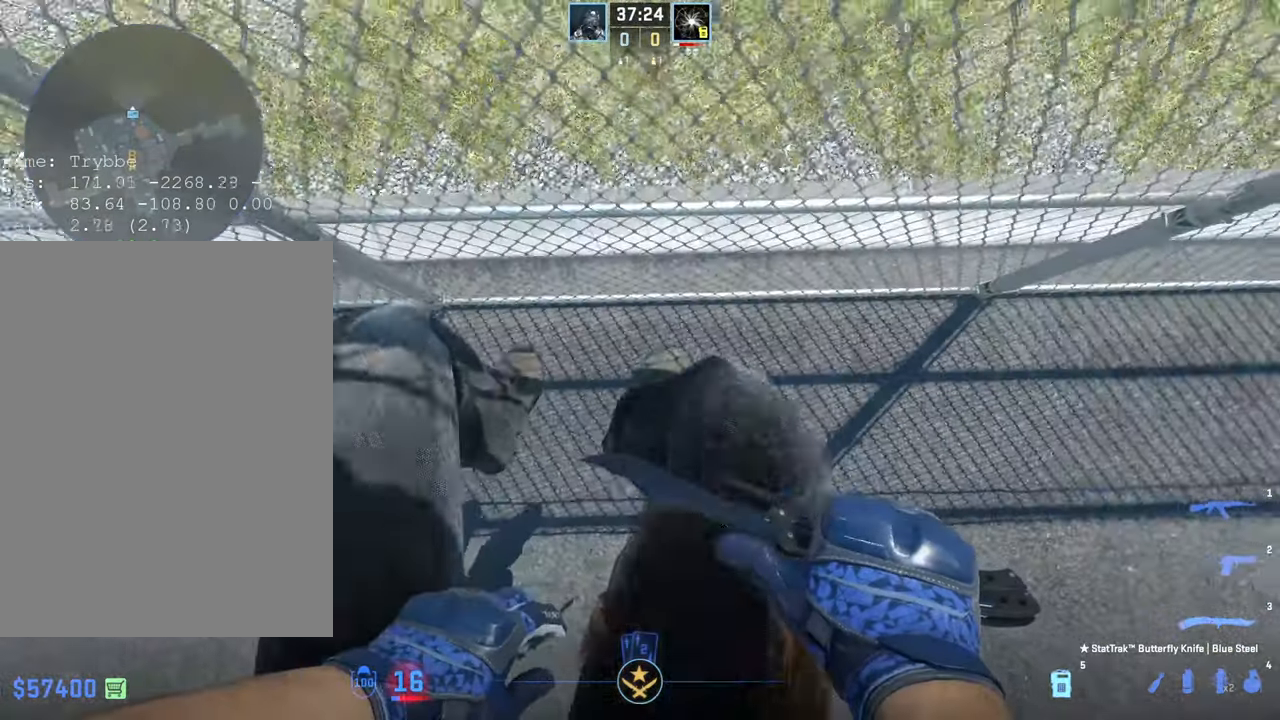
{"keys": [], "mouse": [], "events": [[83, "ctrl", "up"], [167, "w", "up"]]}
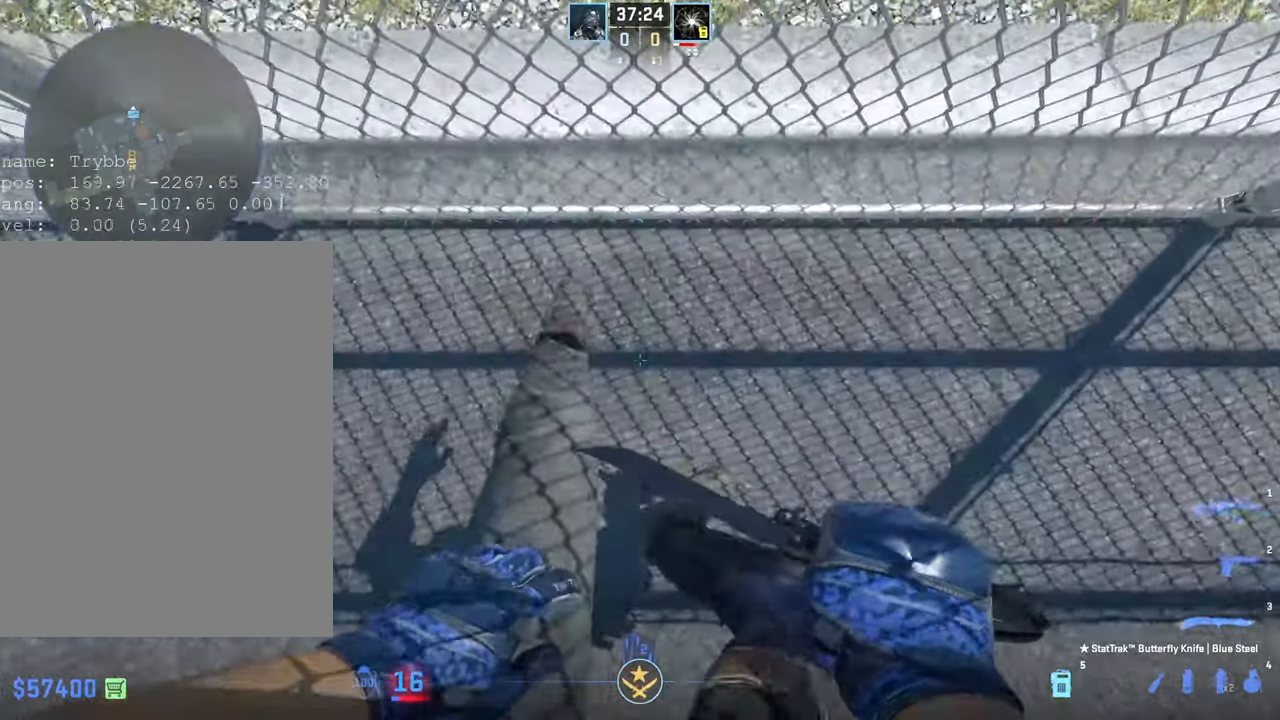
{"keys": ["shift", "w"], "mouse": [], "events": [[33, "a", "down"], [83, "a", "up"], [283, "shift", "down"], [317, "w", "down"], [333, "d", "down"], [433, "d", "up"]]}
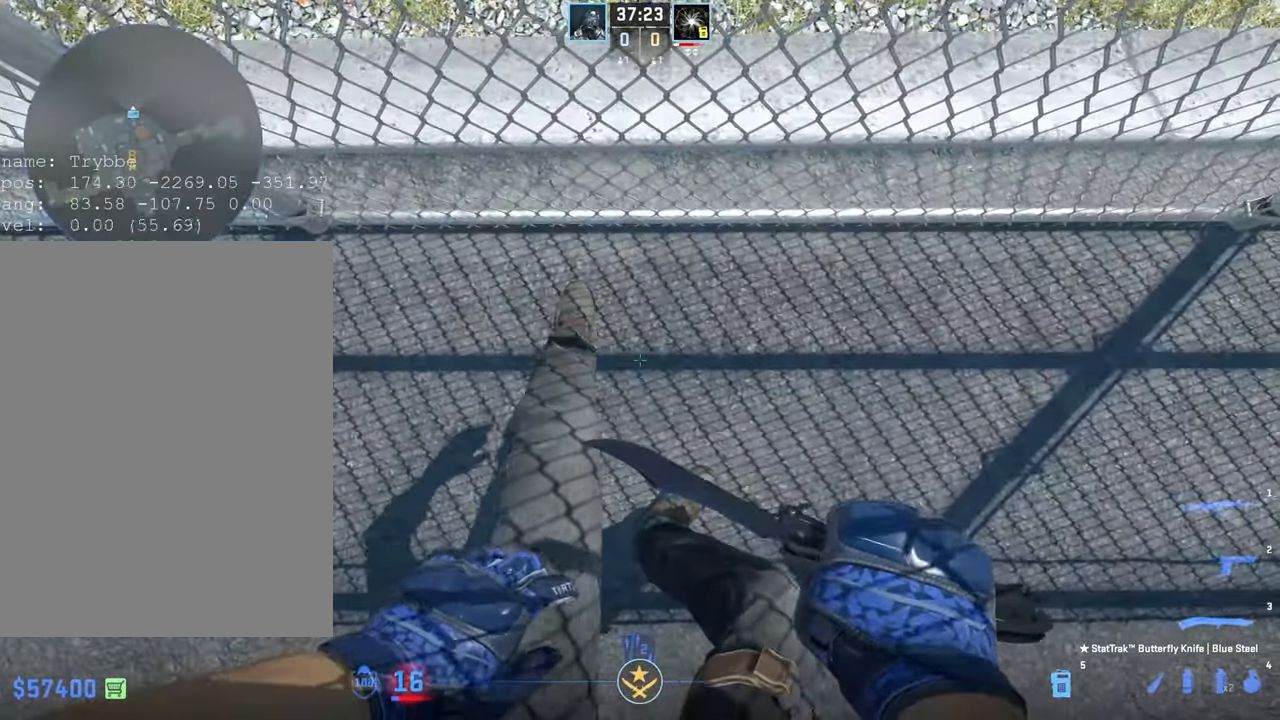
{"keys": ["d", "shift", "w"], "mouse": [], "events": [[67, "d", "down"], [200, "d", "up"], [484, "d", "down"]]}
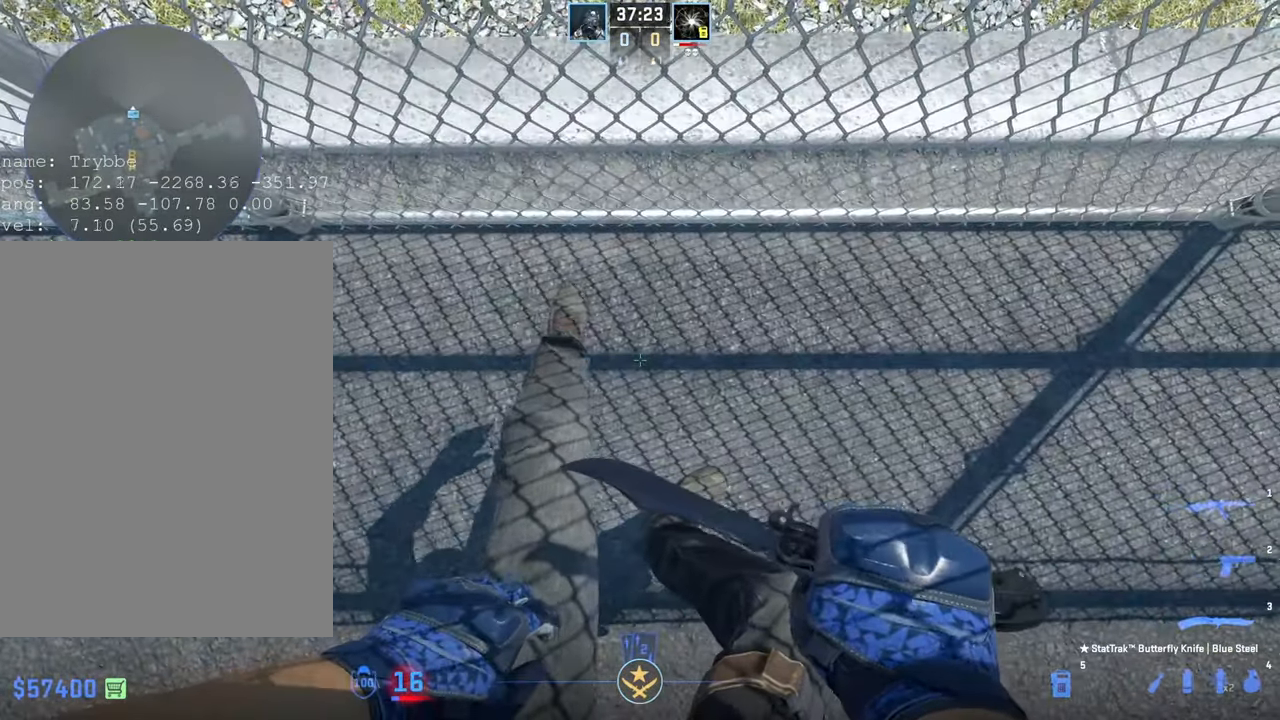
{"keys": ["ctrl", "space", "w"], "mouse": [], "events": [[33, "d", "up"], [200, "w", "up"], [233, "shift", "up"], [400, "space", "down"], [400, "w", "down"], [417, "ctrl", "down"]]}
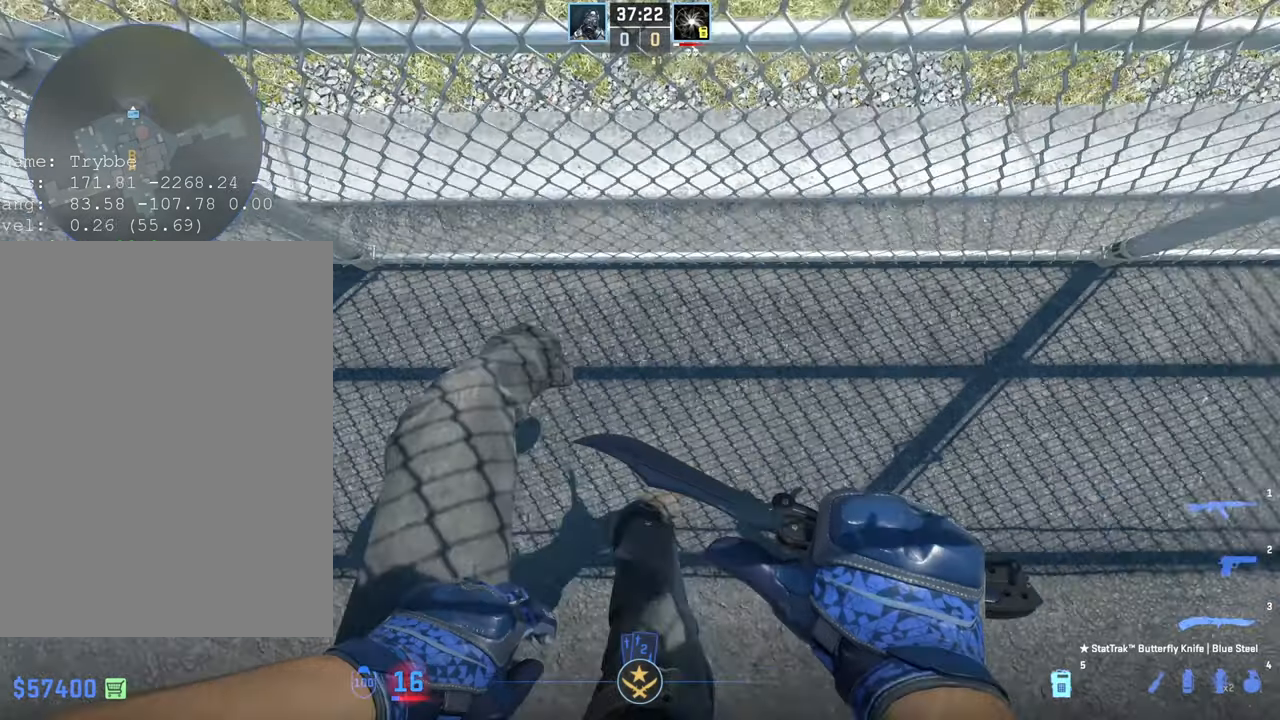
{"keys": ["shift"], "mouse": [], "events": [[33, "ctrl", "up"], [33, "space", "up"], [134, "w", "up"], [167, "shift", "down"]]}
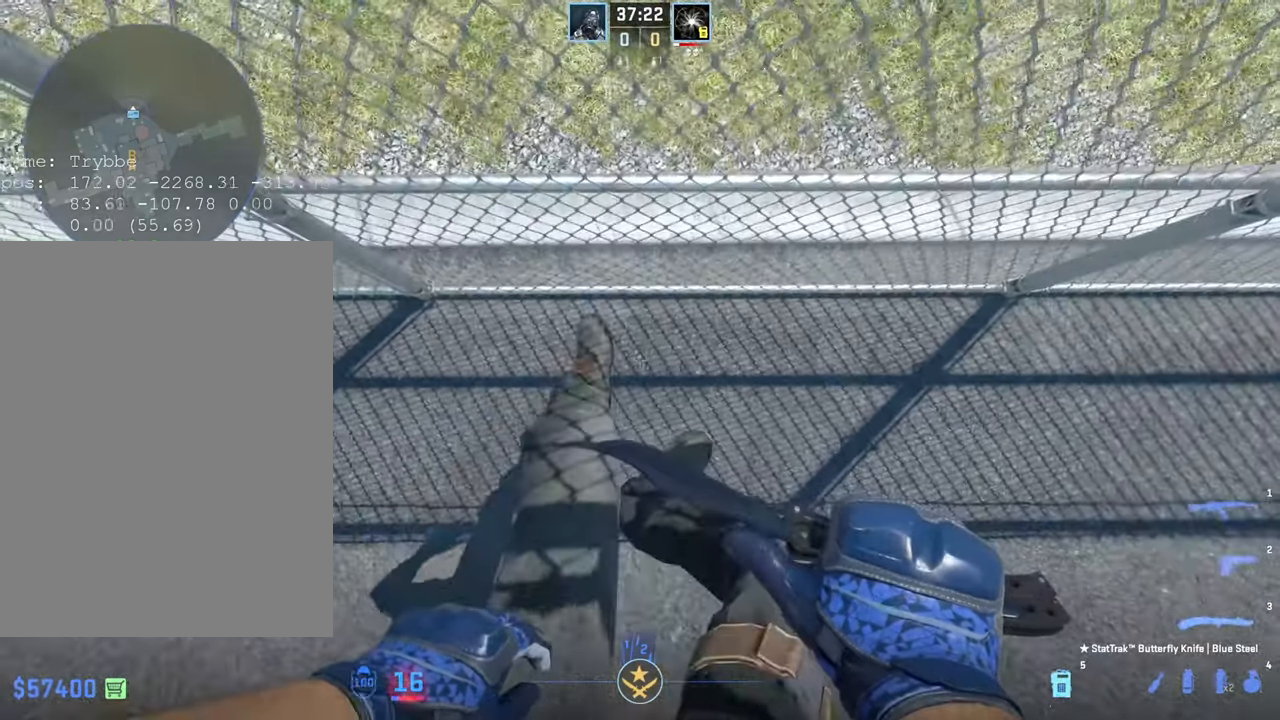
{"keys": ["shift"], "mouse": [], "events": []}
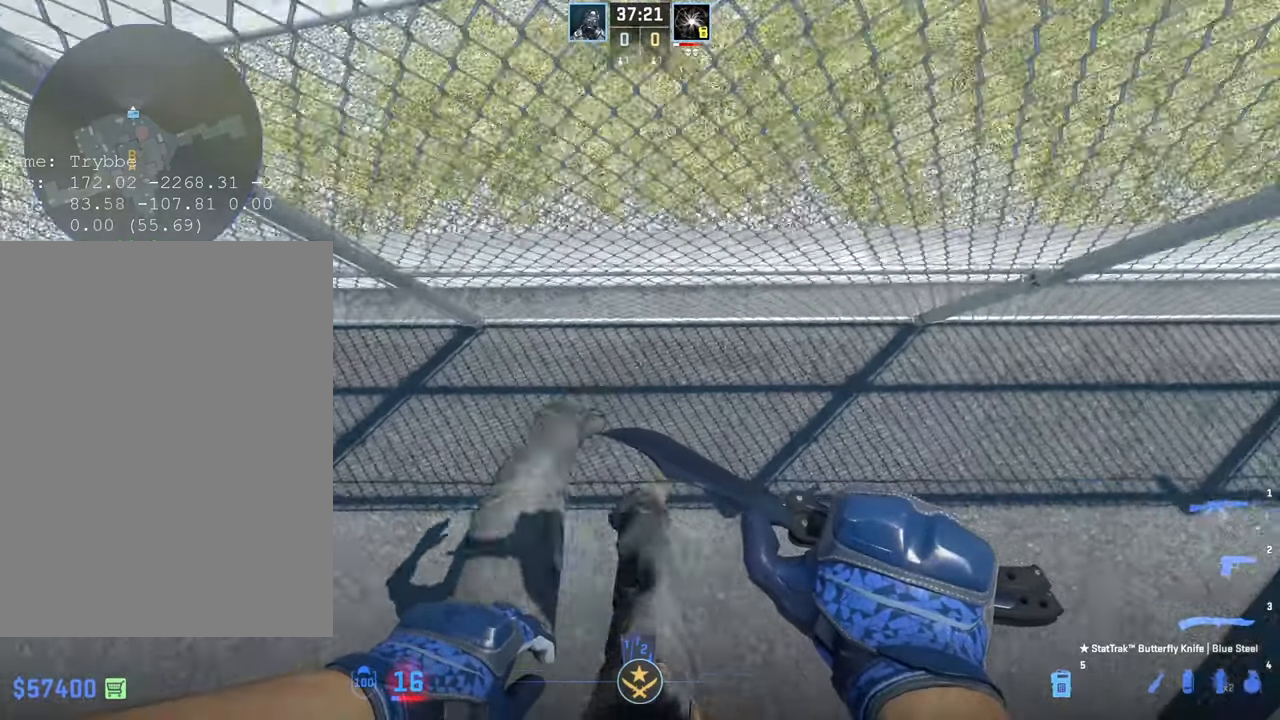
{"keys": [], "mouse": []}
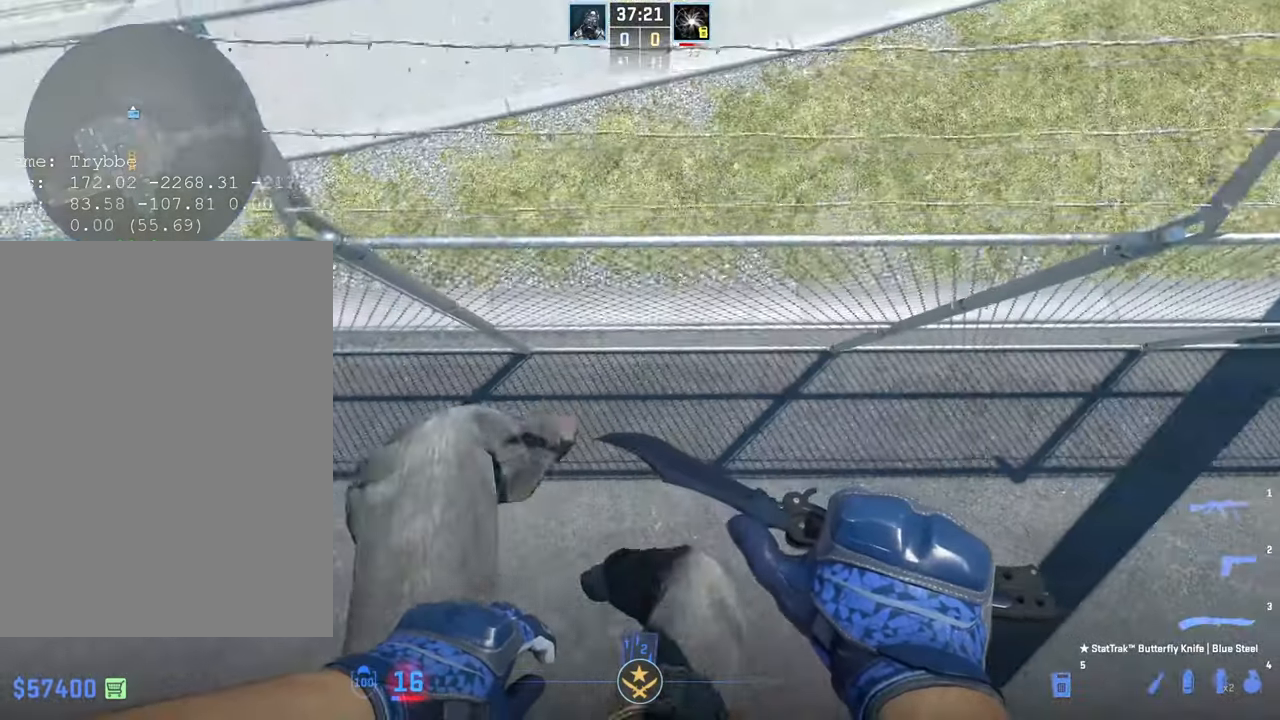
{"keys": [], "mouse": [], "events": []}
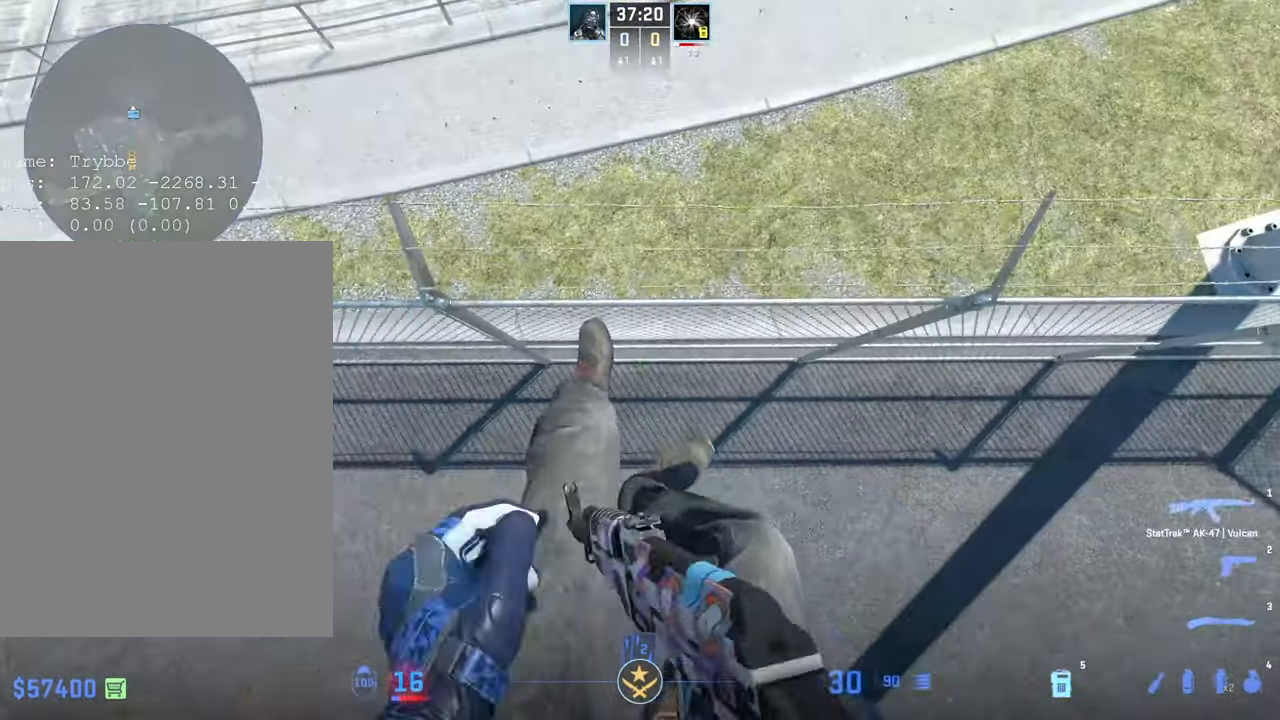
{"keys": [], "mouse": [], "events": []}
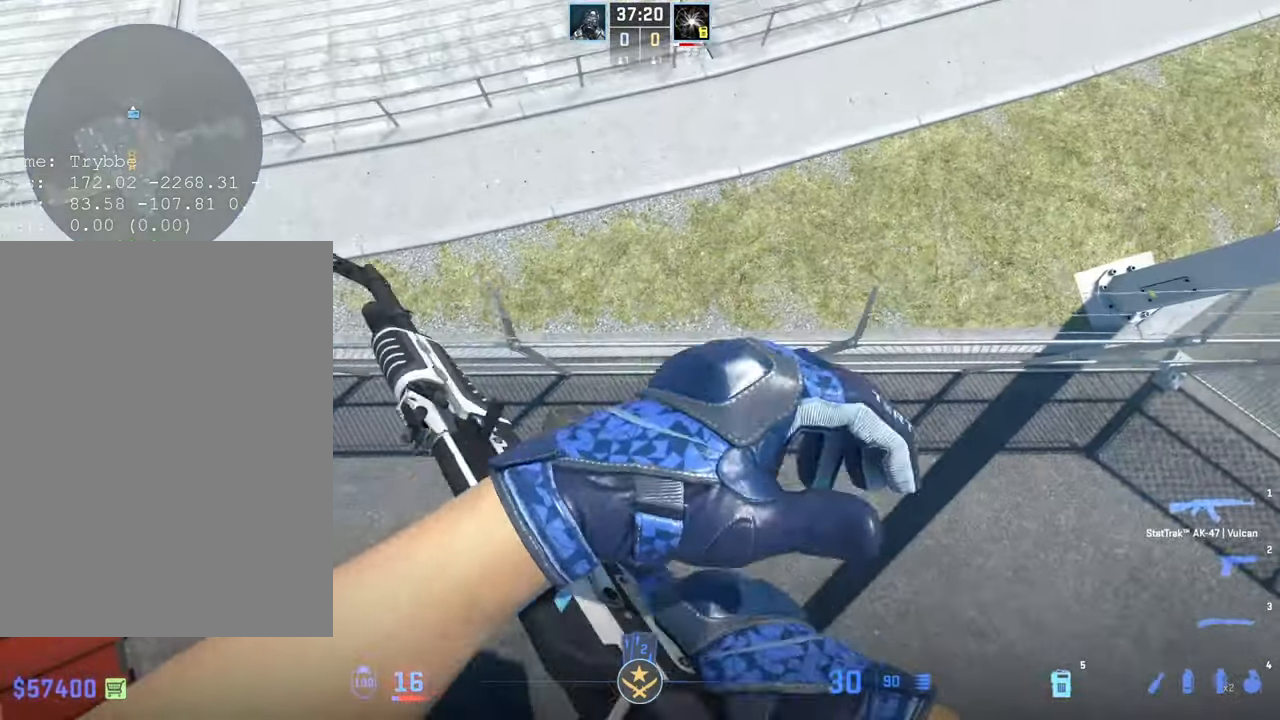
{"keys": [], "mouse": [], "events": []}
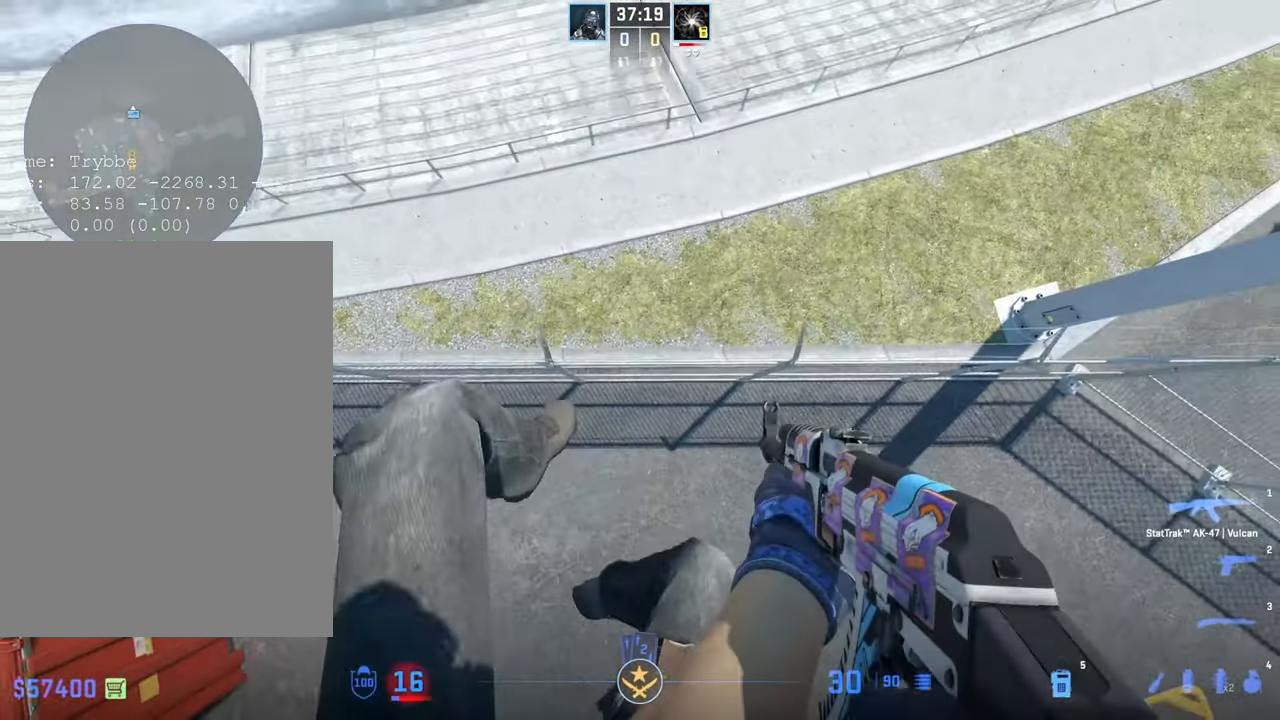
{"keys": [], "mouse": [], "events": []}
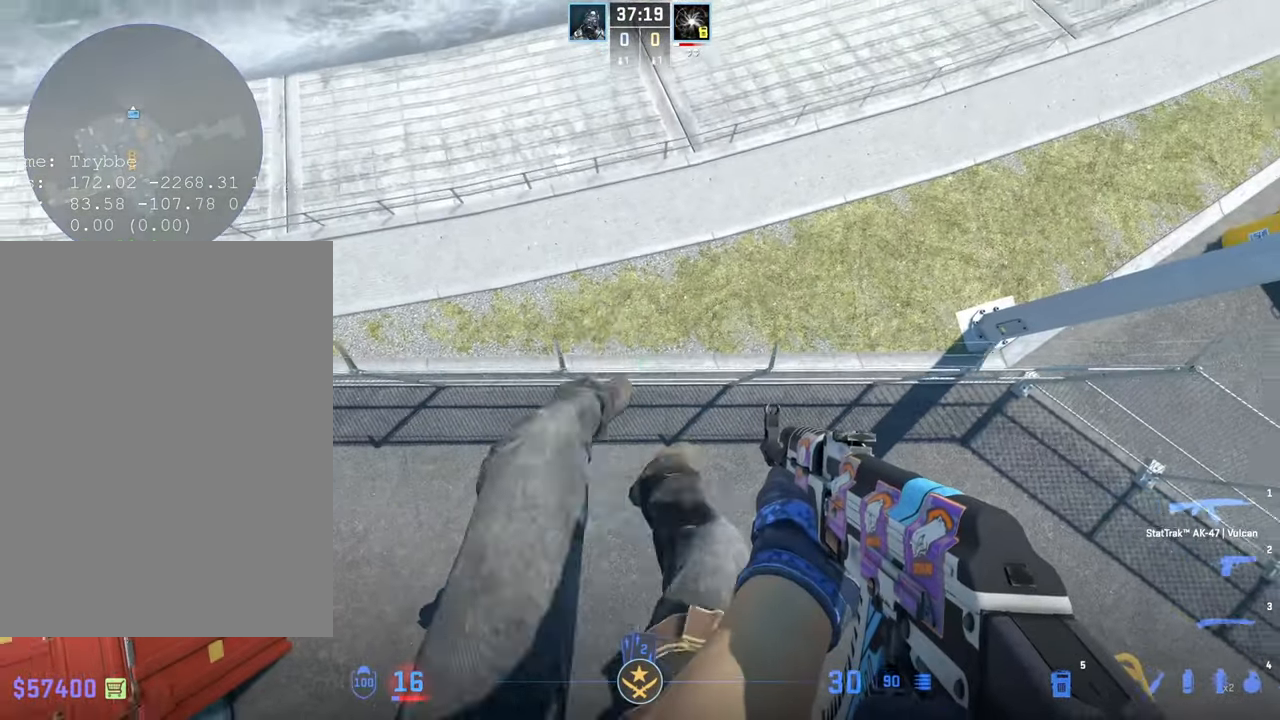
{"keys": [], "mouse": [], "events": []}
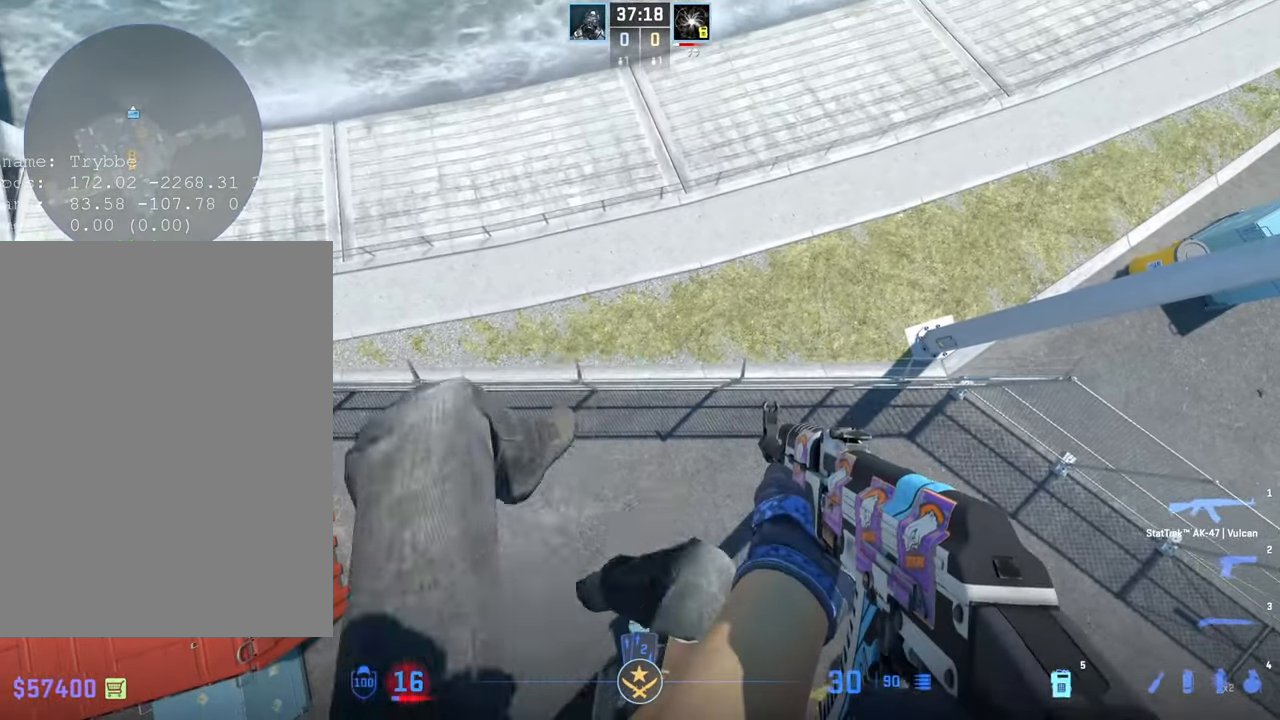
{"keys": [], "mouse": [], "events": []}
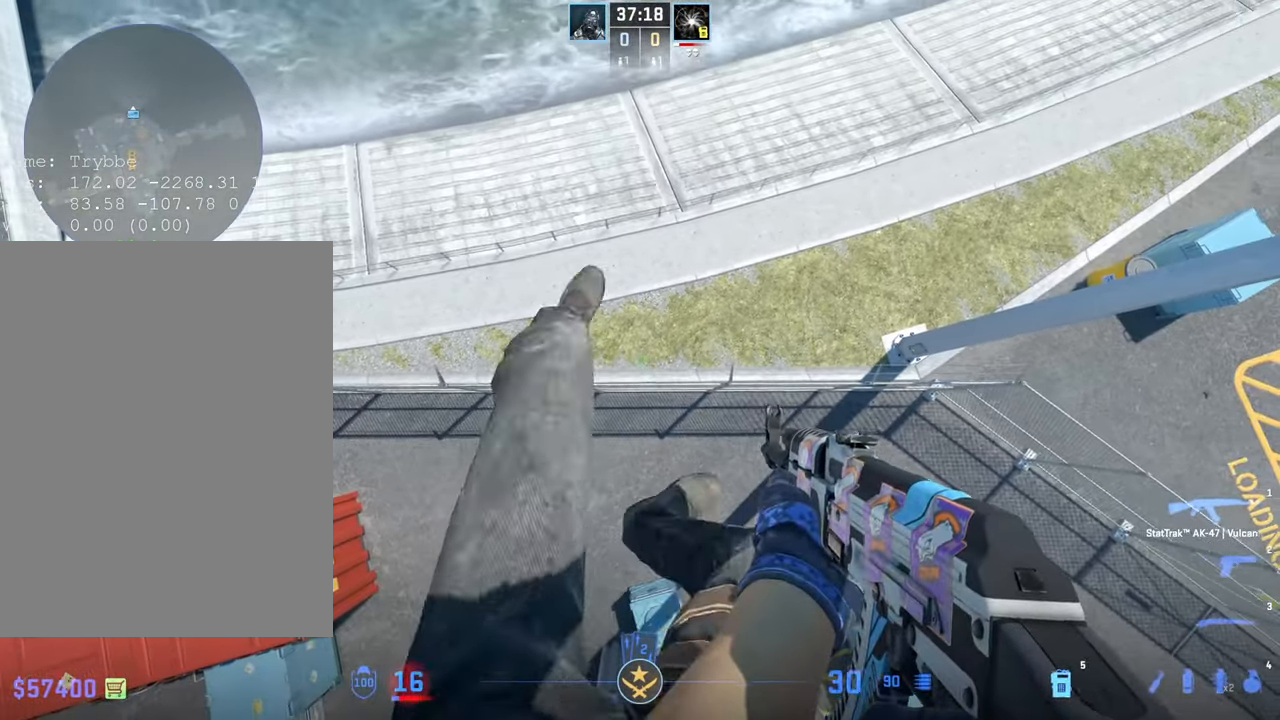
{"keys": [], "mouse": [], "events": []}
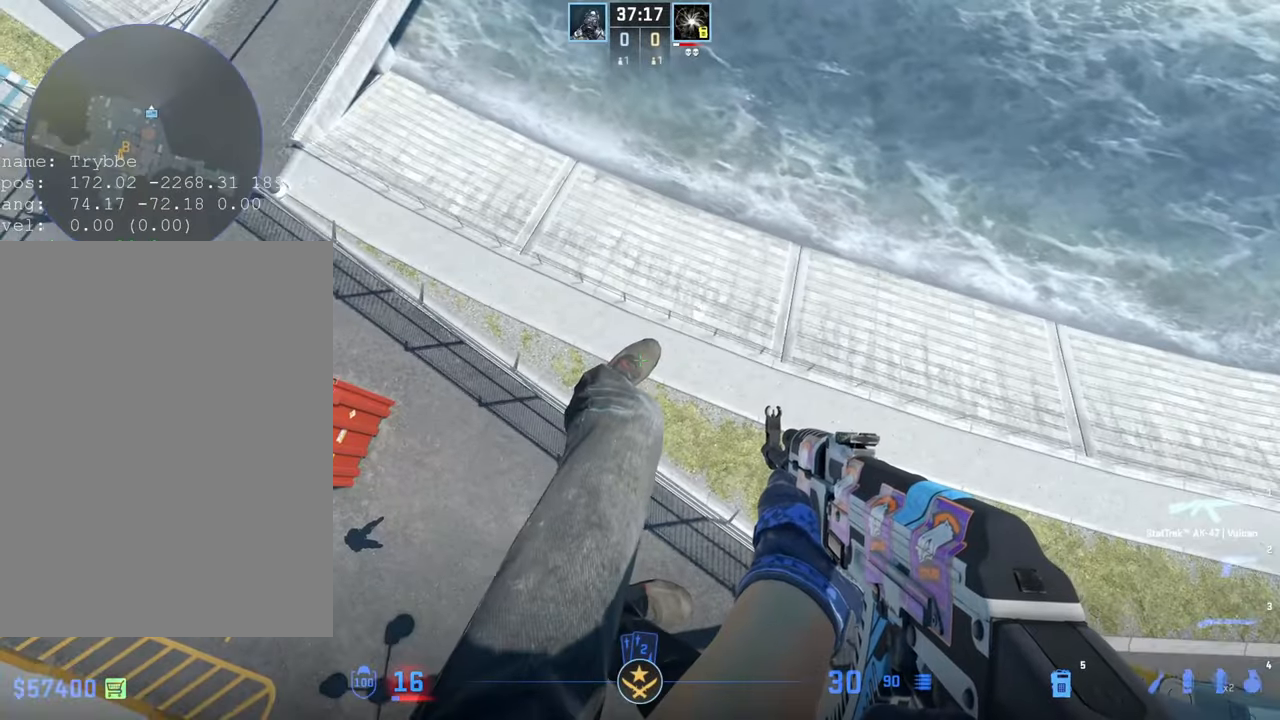
{"keys": [], "mouse": [], "events": []}
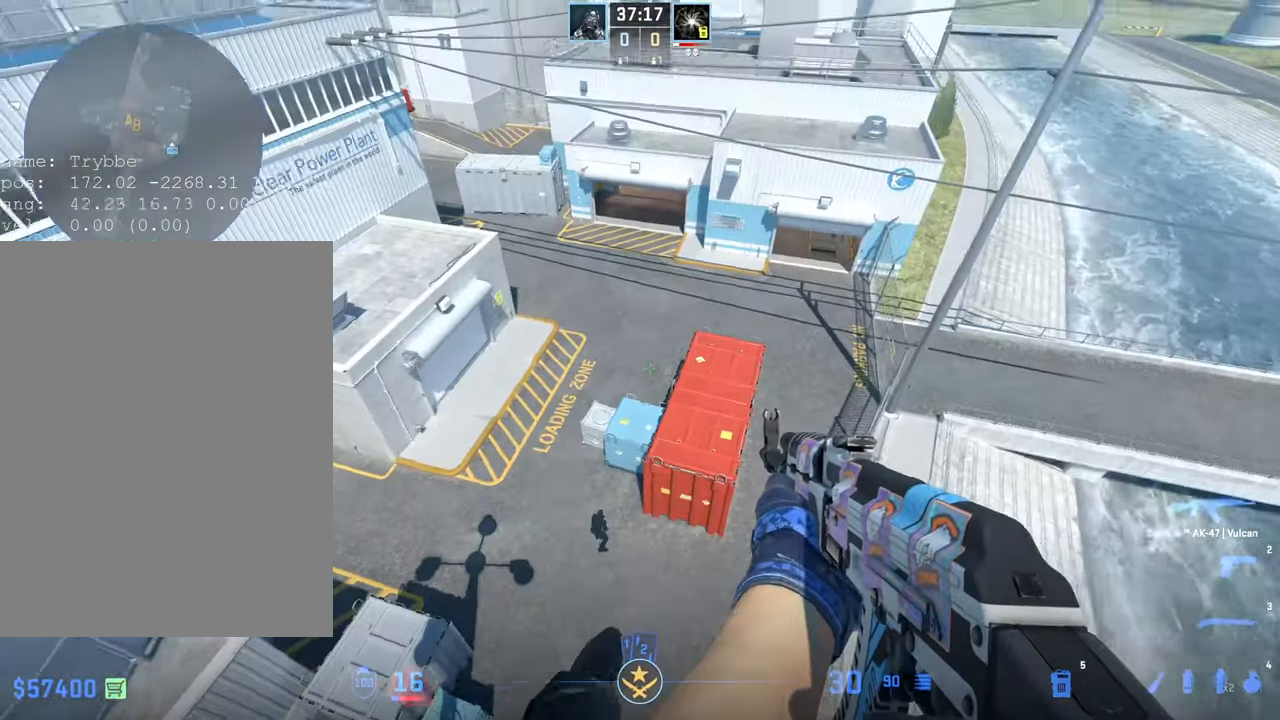
{"keys": [], "mouse": [], "events": [[417, "mouse_left", "down"], [483, "mouse_left", "up"]]}
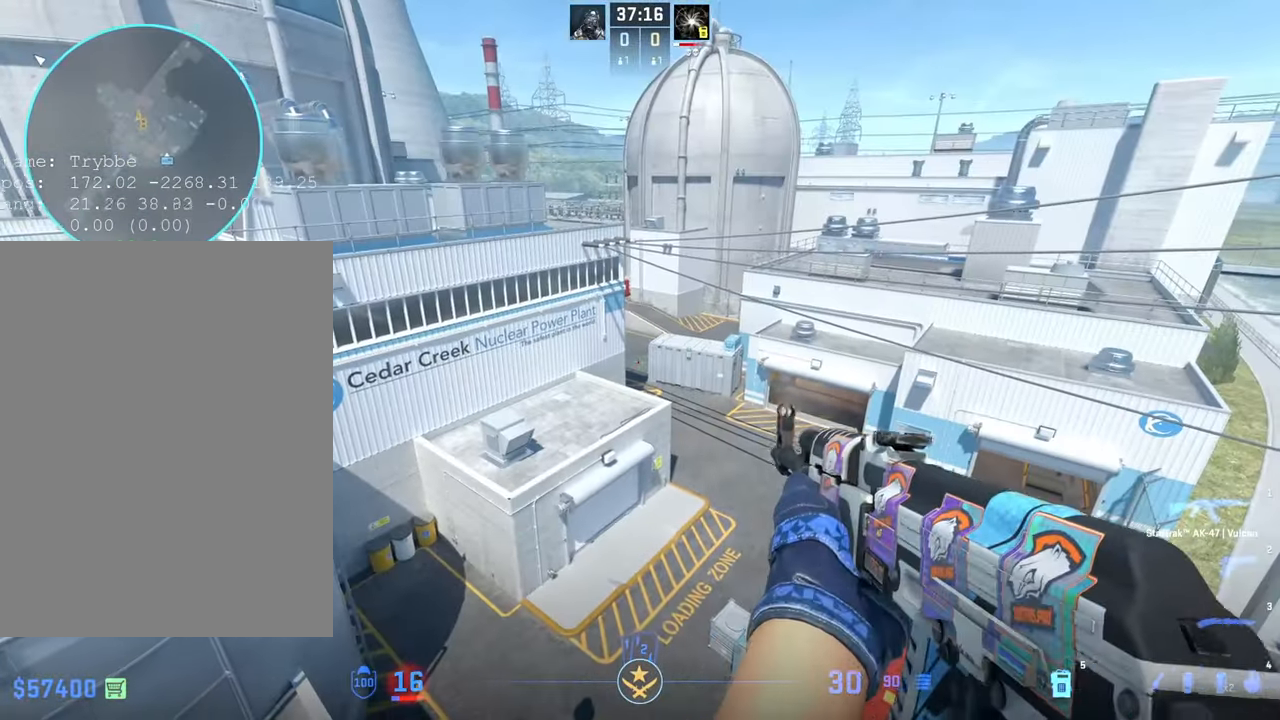
{"keys": [], "mouse": [], "events": [[134, "mouse_left", "down"], [217, "mouse_left", "up"]]}
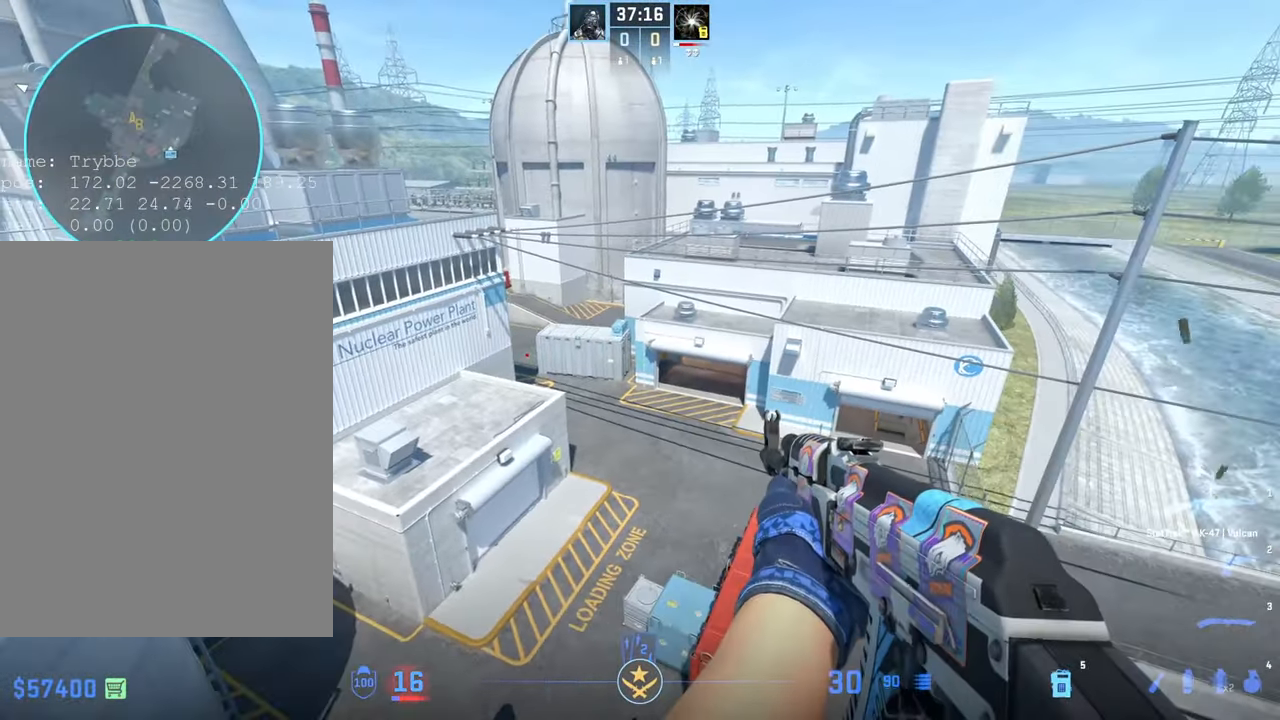
{"keys": [], "mouse": [], "events": [[233, "mouse_left", "down"], [367, "mouse_left", "up"]]}
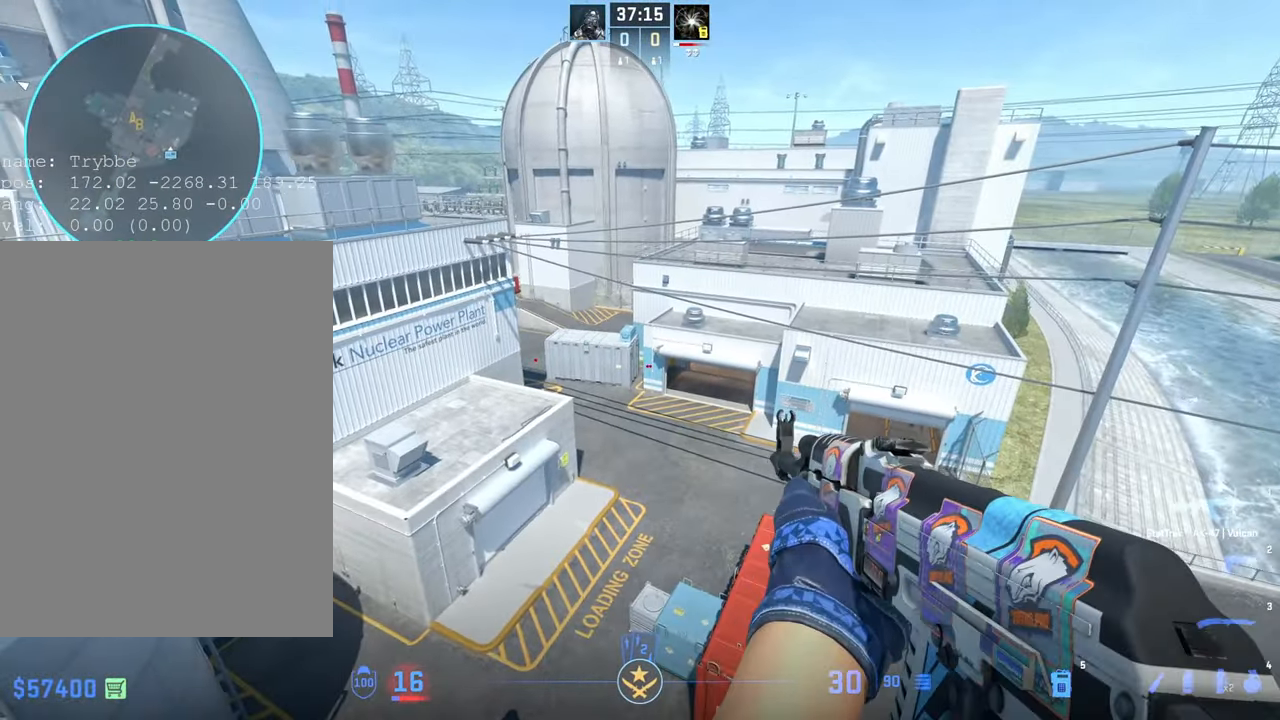
{"keys": [], "mouse": [], "events": [[33, "mouse_left", "down"], [100, "mouse_left", "up"]]}